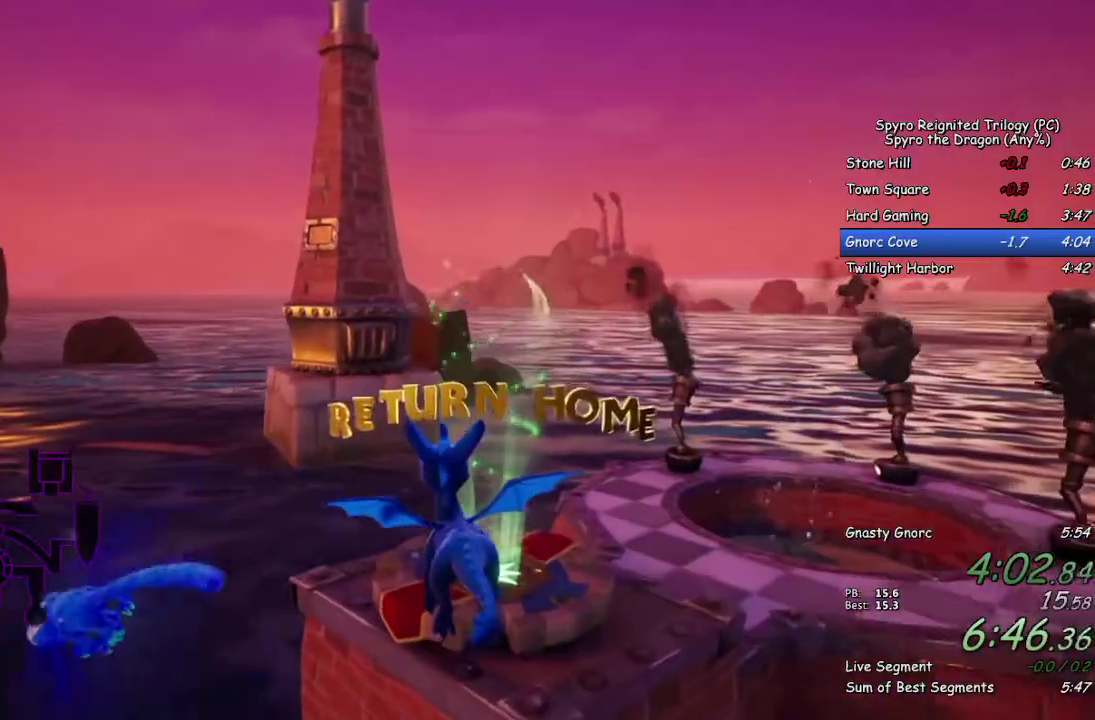
Gameplay with a controller (PlayStation layout); each line is a JSON object with the inputs held at the frame after it (dt_ms = milliseconds from this image to that frame). "events" lists button and stick changes between this image and that frame as [ms after this image, input, new state], when the widget could be followed in between.
{"dt_ms": 400, "buttons": ["SQUARE"], "left_stick": "up", "right_stick": "center", "events": [[283, "SQUARE", "down"]]}
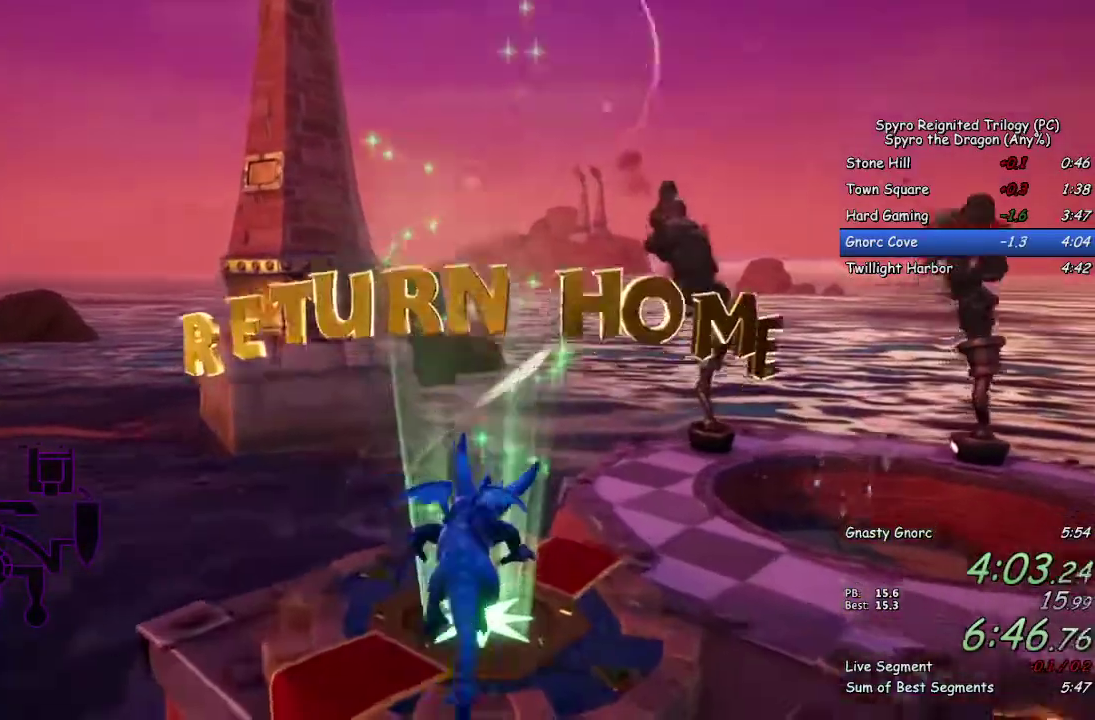
{"dt_ms": 300, "buttons": [], "left_stick": "up-right", "right_stick": "center", "events": [[100, "left_stick", "up-right"], [283, "SQUARE", "up"]]}
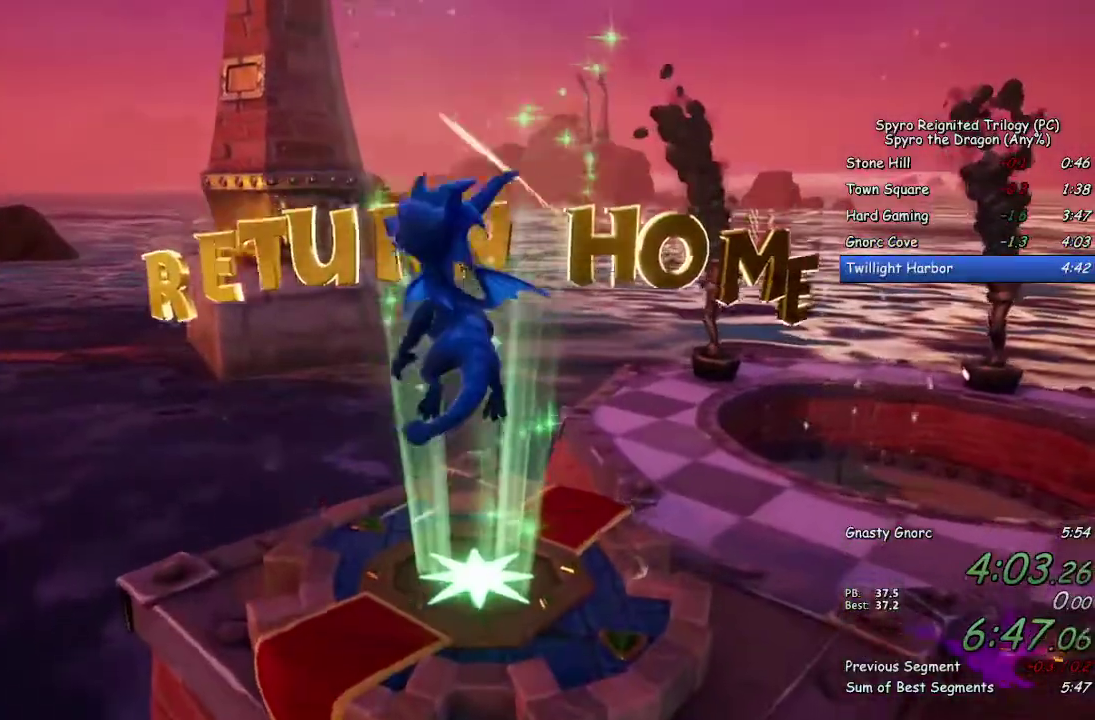
{"dt_ms": 300, "buttons": [], "left_stick": "center", "right_stick": "center", "events": [[133, "left_stick", "center"]]}
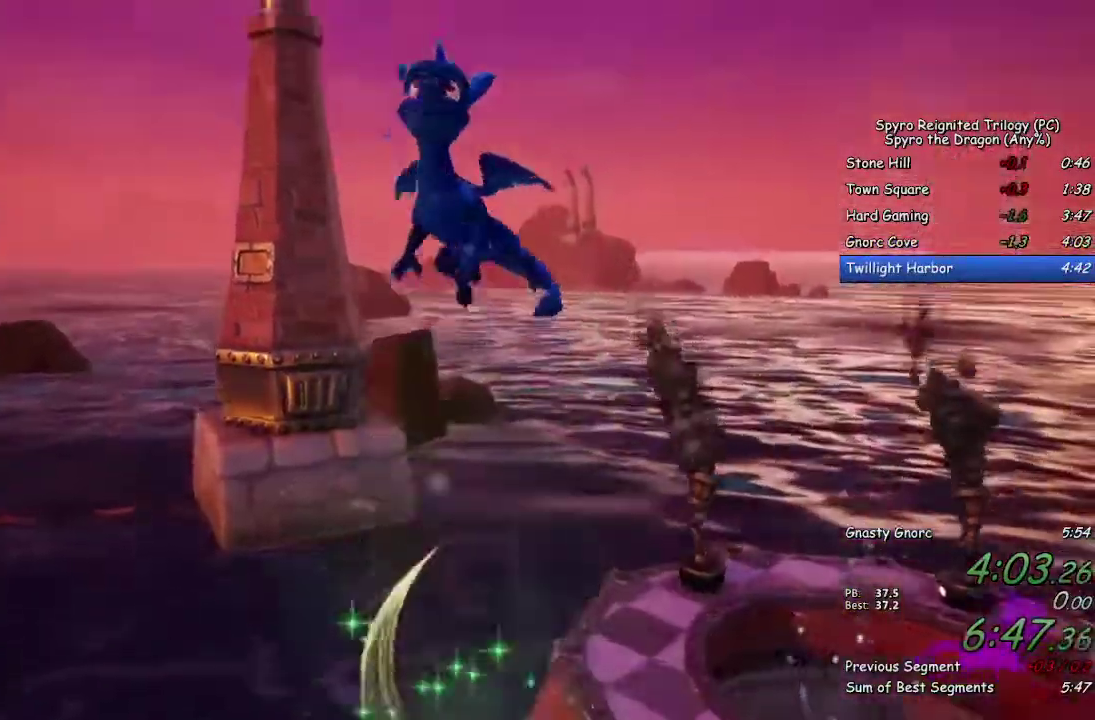
{"dt_ms": 300, "buttons": [], "left_stick": "center", "right_stick": "center", "events": []}
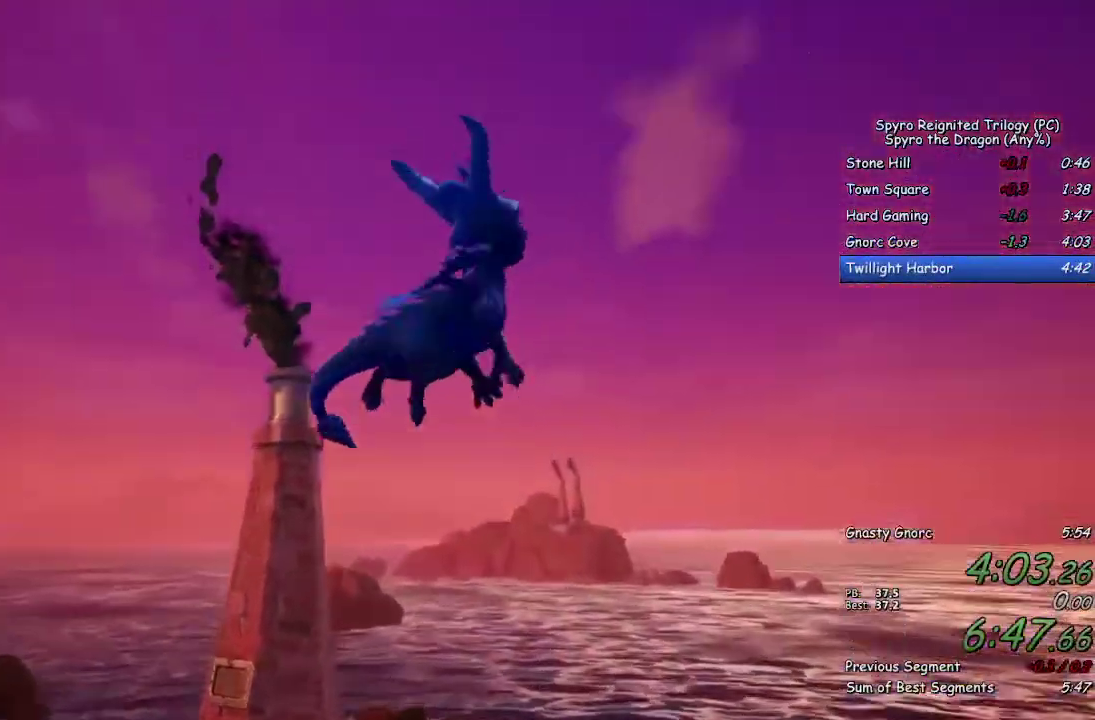
{"dt_ms": 700, "buttons": [], "left_stick": "center", "right_stick": "center", "events": []}
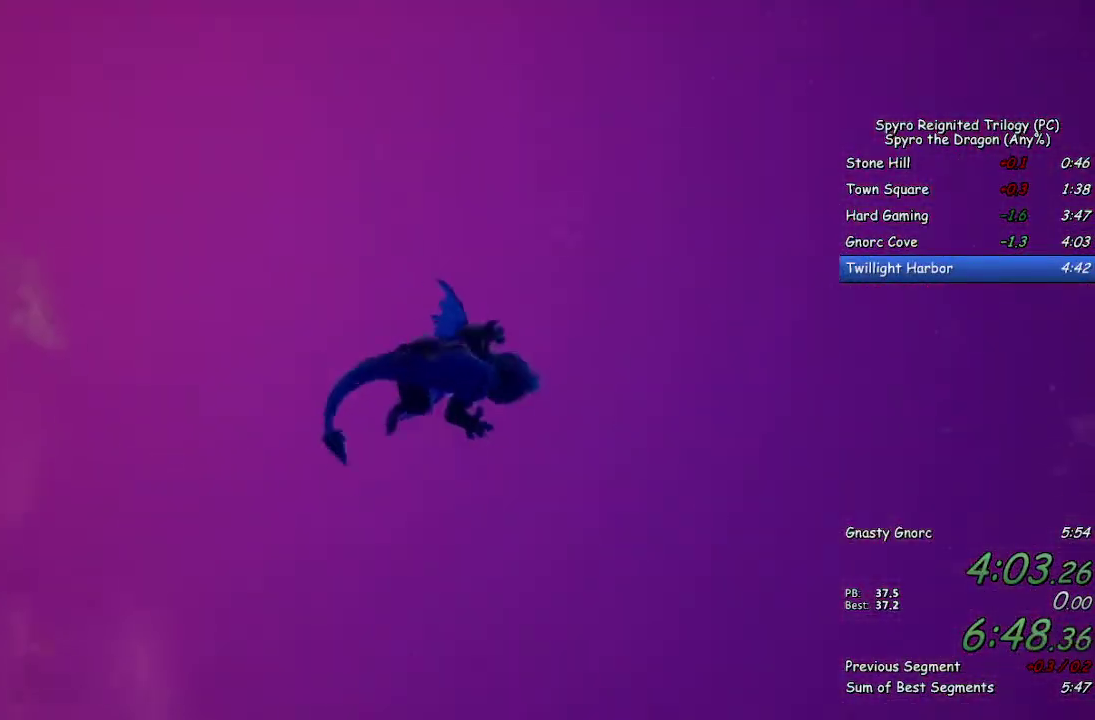
{"dt_ms": 300, "buttons": [], "left_stick": "center", "right_stick": "center", "events": []}
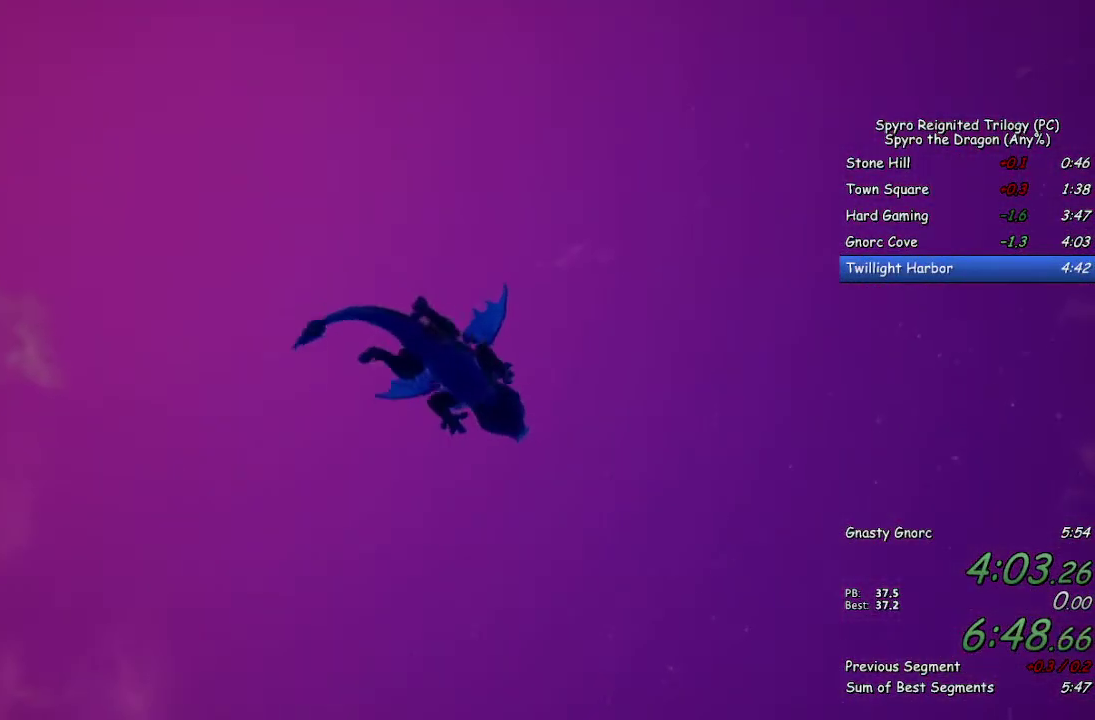
{"dt_ms": 500, "buttons": [], "left_stick": "center", "right_stick": "center", "events": []}